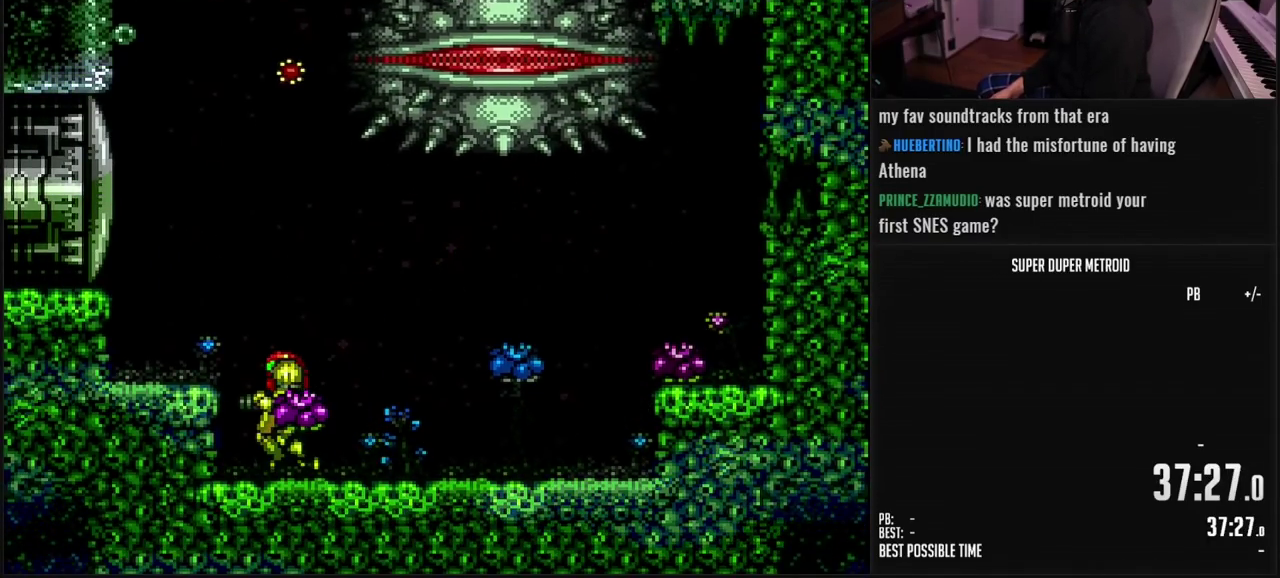
Gameplay with a controller (Nintendo layout); each line is a JSON object with the inputs held at the frame after it. "events" lists button and stick changes between this image and that frame as [ms after this image, input, new state], when the widget could be followed in between. Not read: L3 R3.
{"buttons": ["R1", "DPAD_UP", "DPAD_RIGHT"], "events": [[100, "B", "up"], [167, "DPAD_UP", "down"], [300, "R1", "down"], [317, "X", "down"], [400, "X", "up"], [450, "DPAD_RIGHT", "down"]]}
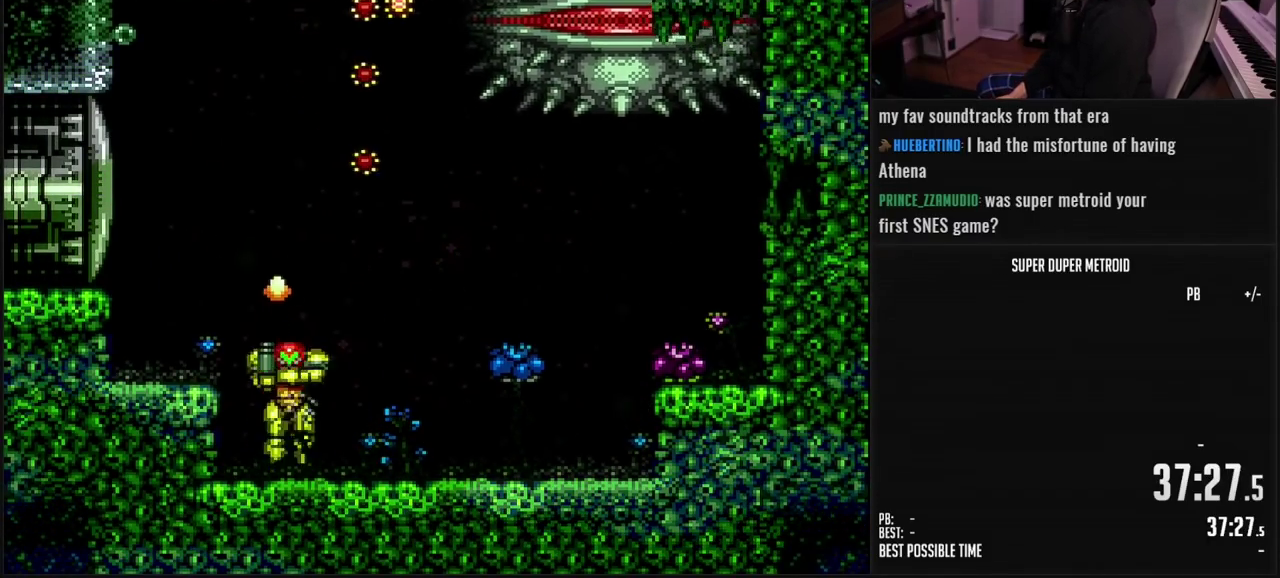
{"buttons": ["X", "R1", "DPAD_UP"], "events": [[67, "DPAD_RIGHT", "up"], [117, "X", "down"], [167, "X", "up"], [333, "X", "down"], [383, "X", "up"], [467, "X", "down"]]}
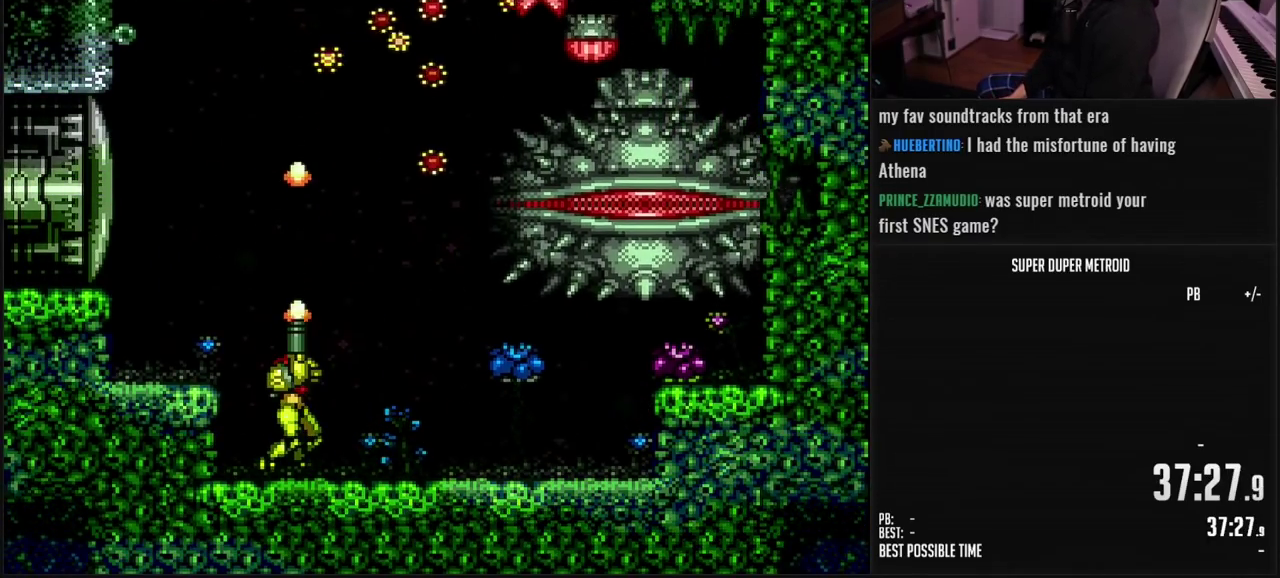
{"buttons": ["X", "R1", "DPAD_UP"], "events": [[200, "X", "up"], [283, "X", "down"], [333, "X", "up"], [400, "X", "down"], [450, "X", "up"], [500, "X", "down"]]}
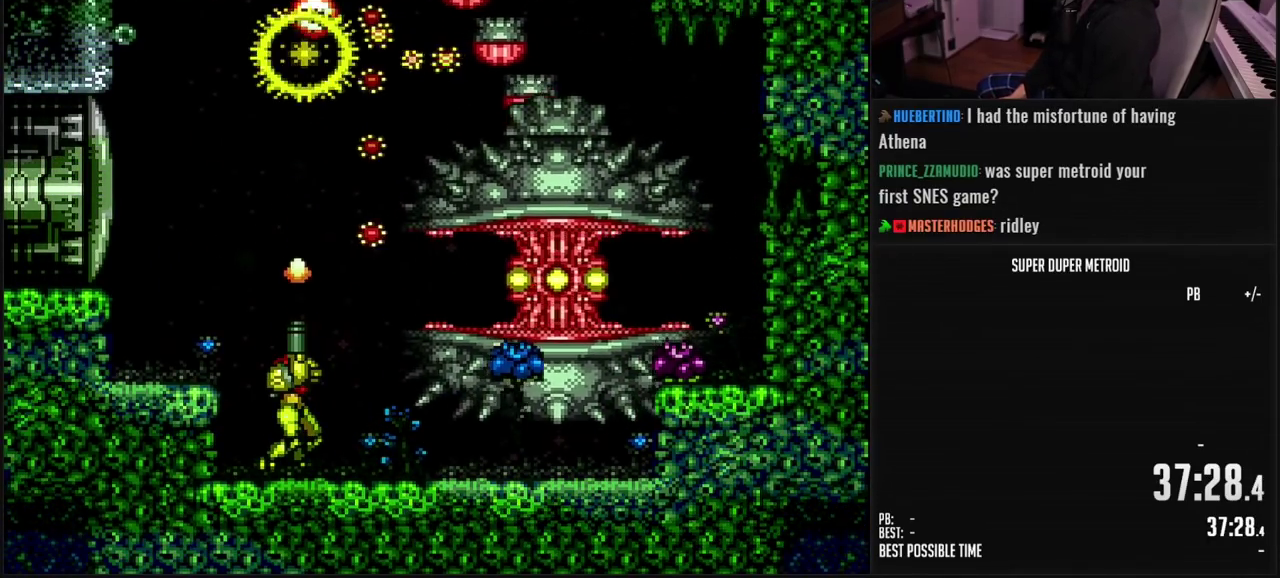
{"buttons": [], "events": [[67, "X", "up"], [133, "X", "down"], [183, "X", "up"], [233, "X", "down"], [300, "X", "up"], [383, "X", "down"], [450, "DPAD_UP", "up"], [450, "X", "up"], [483, "R1", "up"]]}
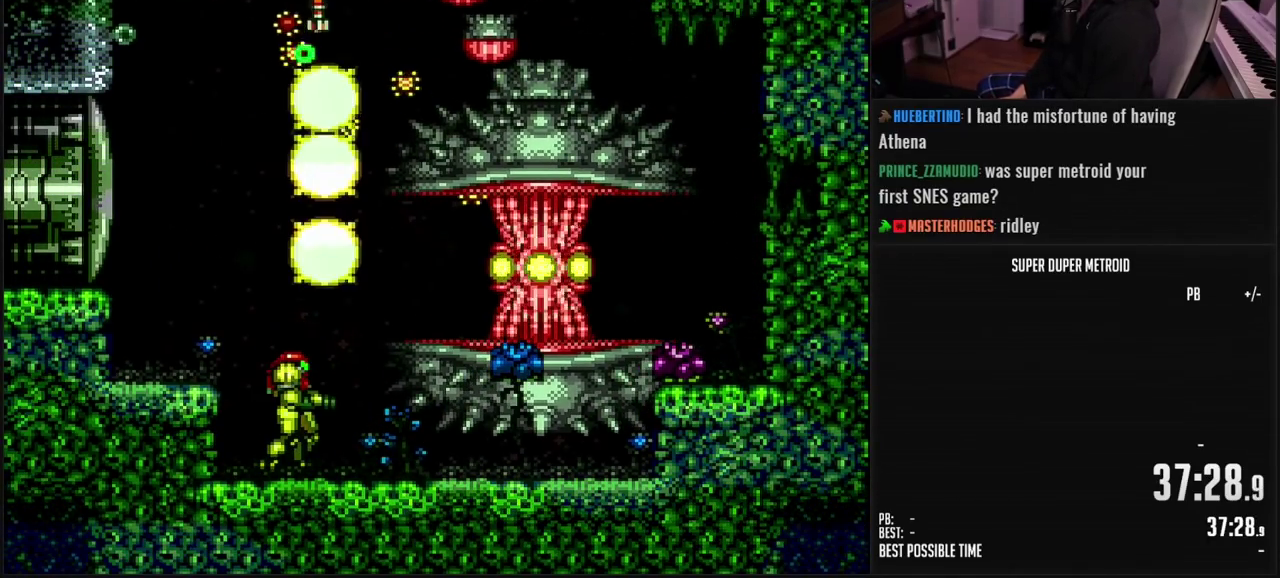
{"buttons": ["A"], "events": [[150, "Y", "down"], [217, "Y", "up"], [367, "A", "down"]]}
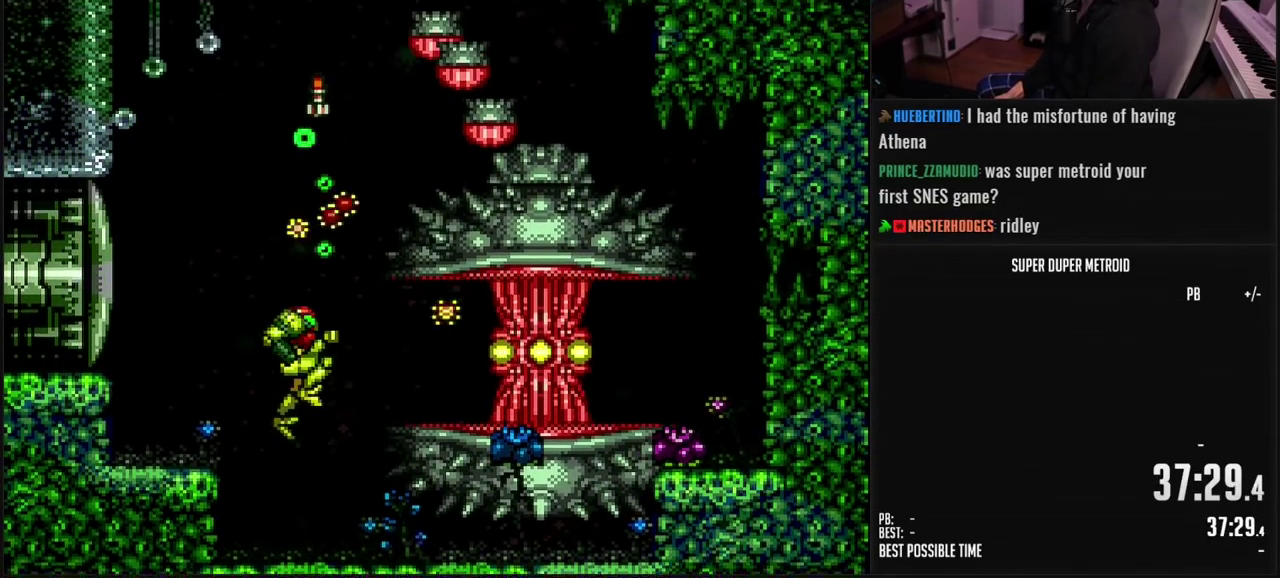
{"buttons": [], "events": [[17, "A", "up"], [17, "X", "down"], [67, "X", "up"], [83, "DPAD_RIGHT", "down"], [117, "X", "down"], [200, "DPAD_RIGHT", "up"], [233, "X", "up"], [300, "X", "down"], [450, "X", "up"]]}
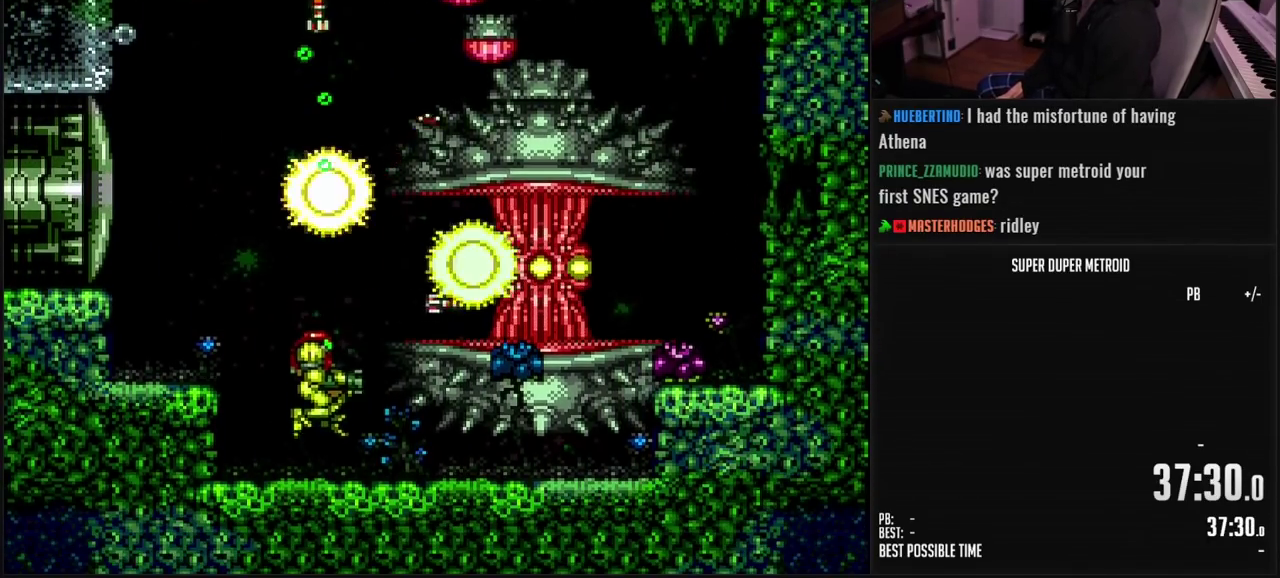
{"buttons": ["X"]}
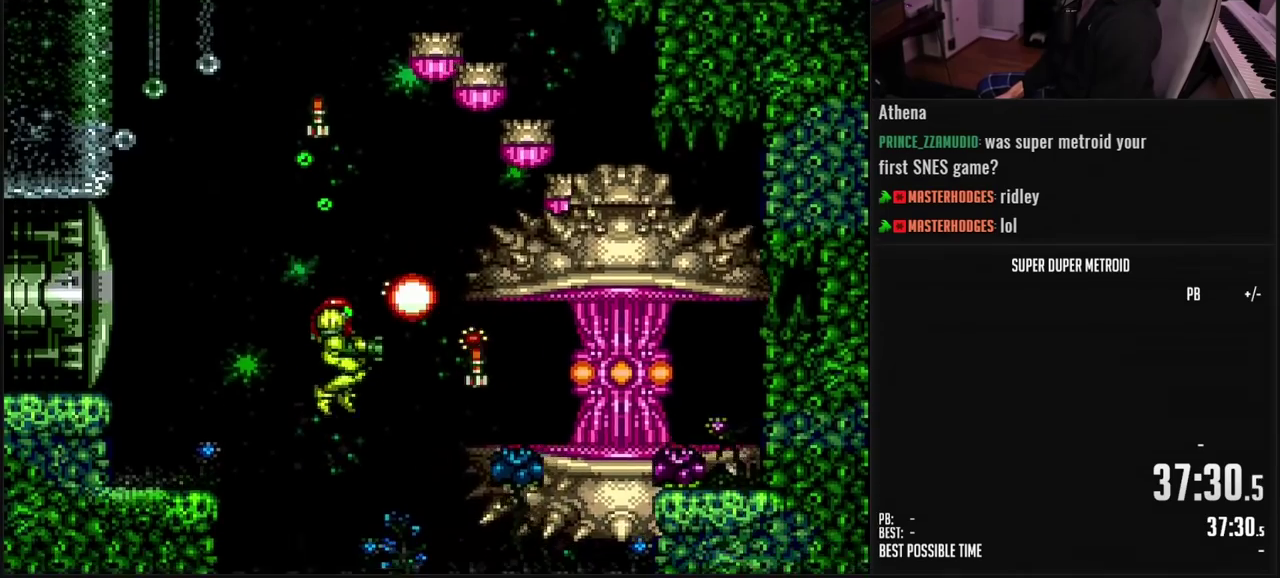
{"buttons": []}
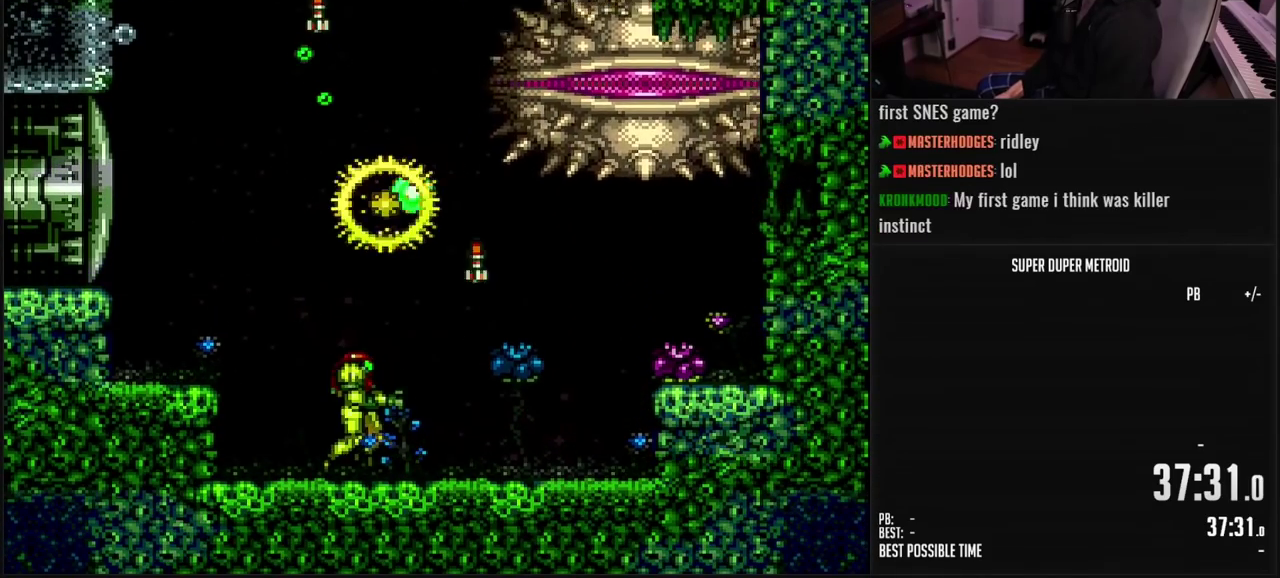
{"buttons": ["B", "L1", "DPAD_RIGHT"], "events": [[50, "SELECT", "down"], [117, "B", "down"], [183, "SELECT", "up"], [233, "DPAD_RIGHT", "down"], [483, "L1", "down"]]}
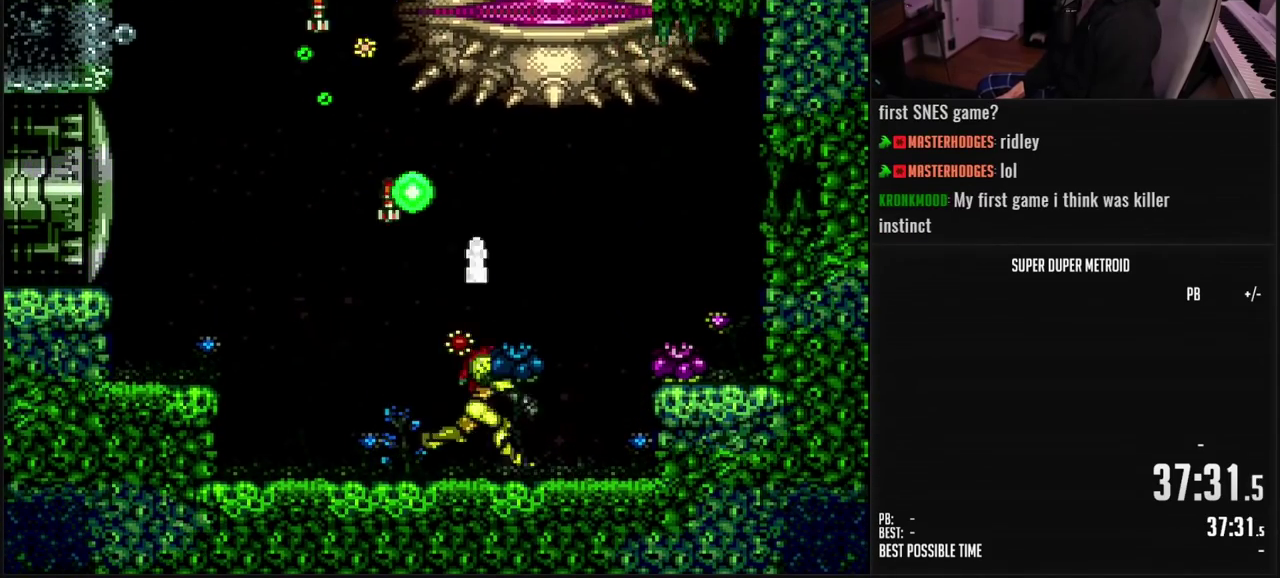
{"buttons": ["X"], "events": [[67, "L1", "up"], [133, "DPAD_RIGHT", "up"], [200, "DPAD_LEFT", "down"], [233, "B", "up"], [250, "L1", "down"], [317, "DPAD_LEFT", "up"], [317, "L1", "up"], [317, "X", "down"], [383, "X", "up"], [433, "X", "down"]]}
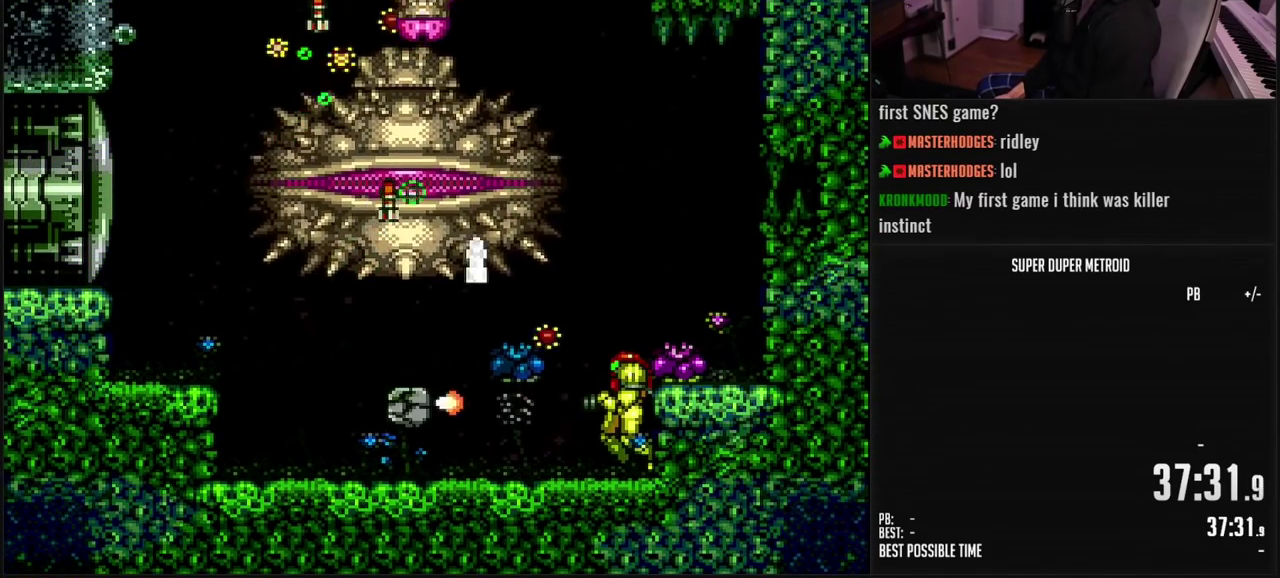
{"buttons": ["A", "DPAD_LEFT"], "events": [[100, "X", "up"], [150, "X", "down"], [233, "X", "up"], [300, "DPAD_LEFT", "down"], [383, "A", "down"]]}
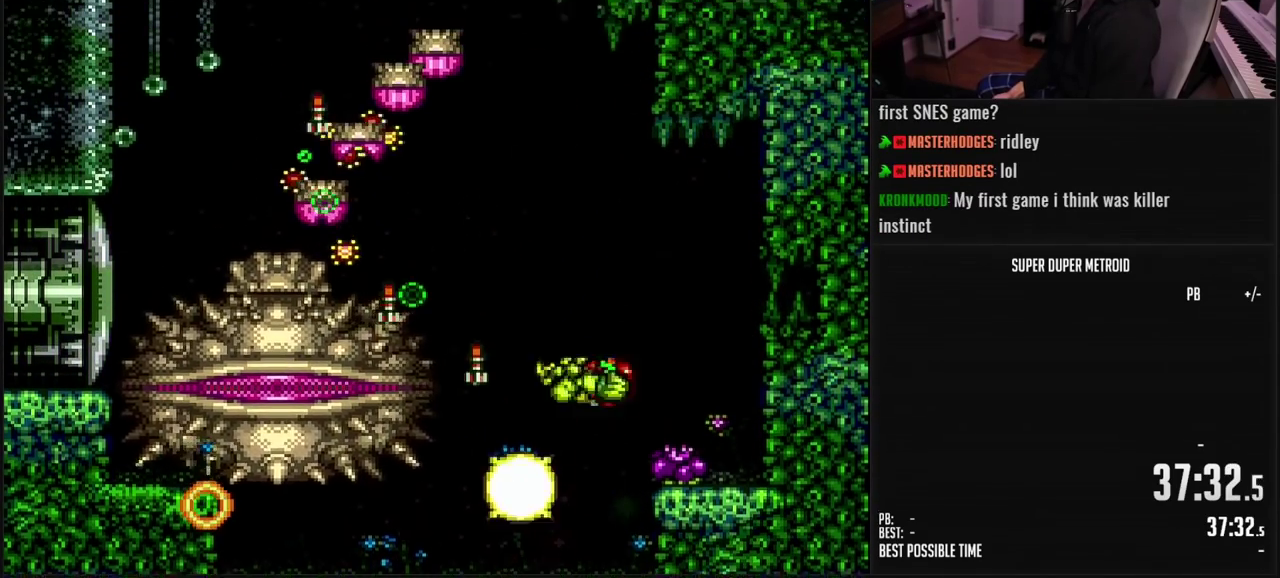
{"buttons": ["B", "DPAD_LEFT"], "events": [[33, "B", "down"], [33, "DPAD_LEFT", "up"], [33, "X", "down"], [133, "B", "up"], [133, "DPAD_LEFT", "down"], [167, "X", "up"], [200, "A", "up"], [400, "B", "down"]]}
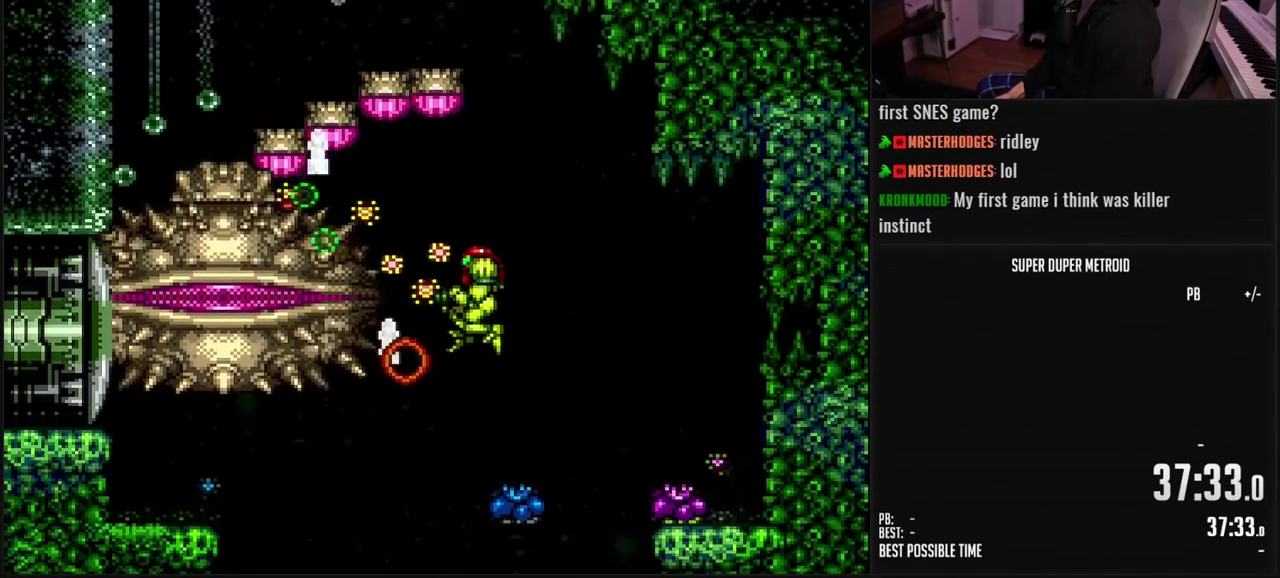
{"buttons": ["R1", "DPAD_LEFT"], "events": [[67, "B", "up"], [100, "X", "down"], [167, "X", "up"], [183, "DPAD_UP", "down"], [217, "DPAD_LEFT", "up"], [250, "R1", "down"], [300, "X", "down"], [367, "X", "up"], [450, "DPAD_LEFT", "down"], [450, "DPAD_UP", "up"]]}
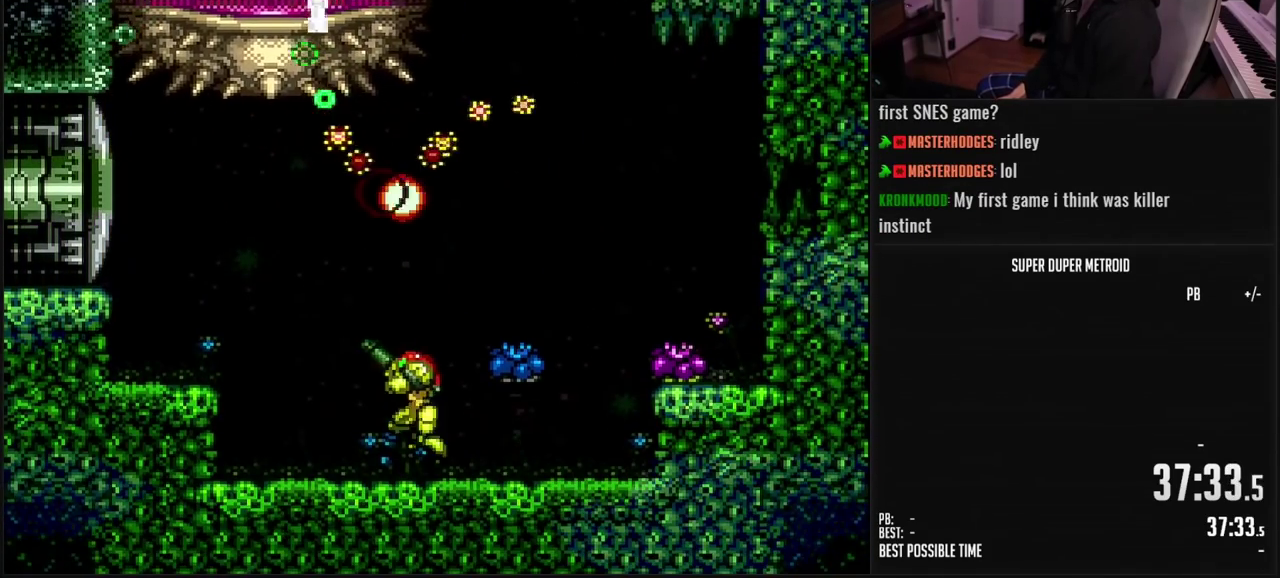
{"buttons": [], "events": [[17, "R1", "up"], [33, "B", "down"], [100, "L1", "down"], [183, "L1", "up"], [250, "A", "down"], [250, "B", "up"], [350, "A", "up"], [467, "DPAD_LEFT", "up"]]}
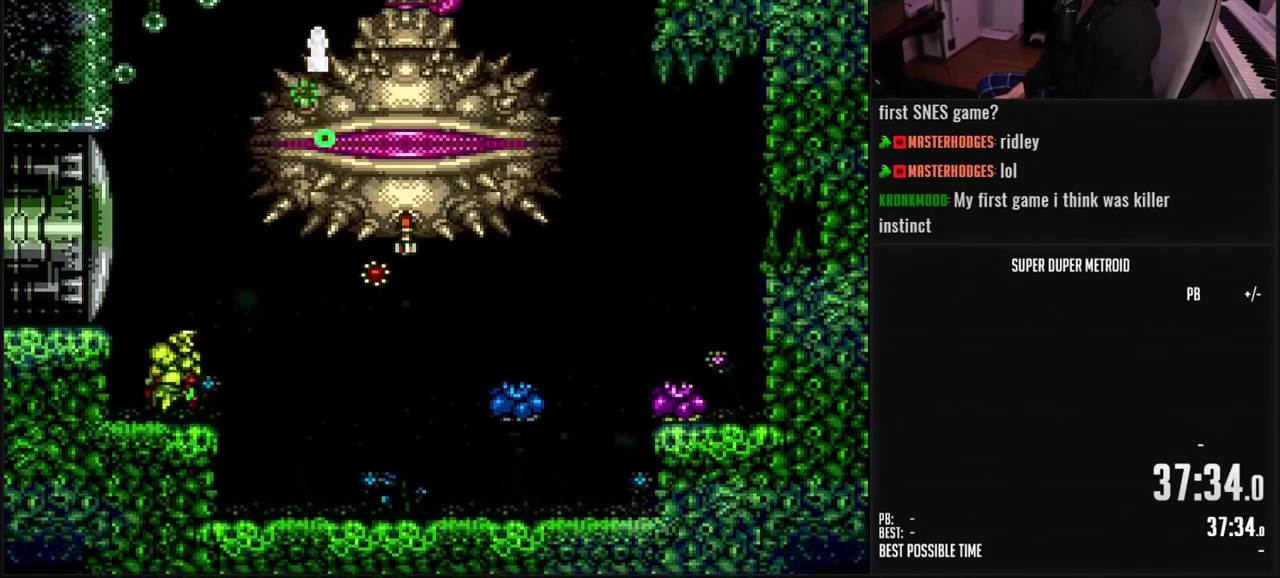
{"buttons": ["X"], "events": [[17, "DPAD_RIGHT", "down"], [50, "L1", "down"], [100, "L1", "up"], [117, "DPAD_RIGHT", "up"], [183, "A", "down"], [267, "X", "down"], [283, "A", "up"], [367, "X", "up"], [483, "X", "down"]]}
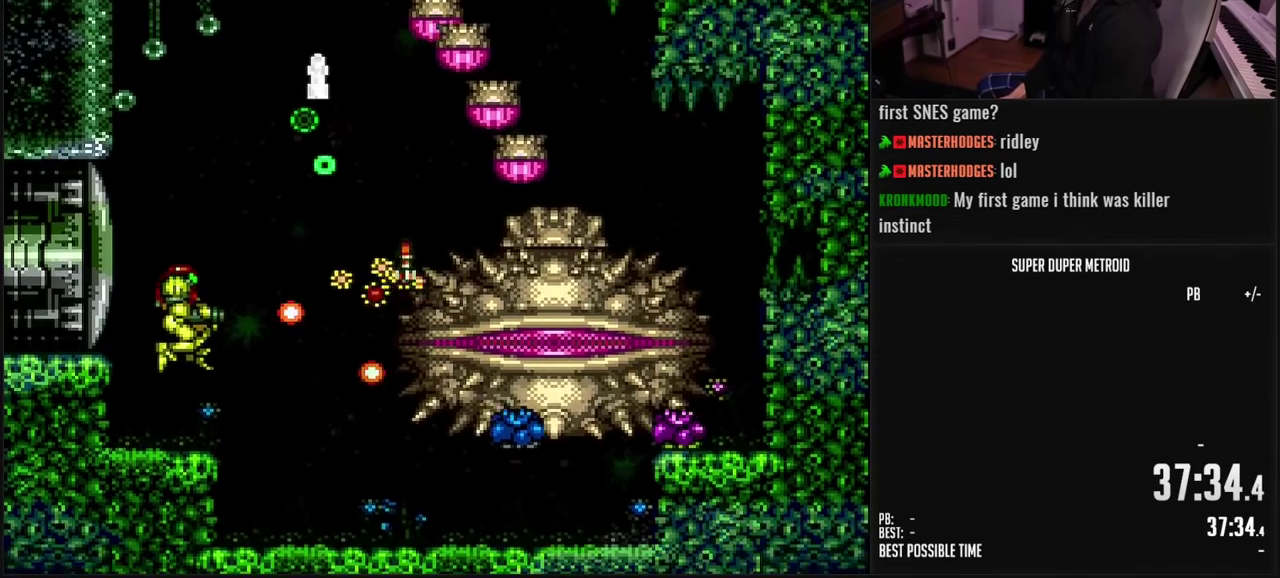
{"buttons": ["X"]}
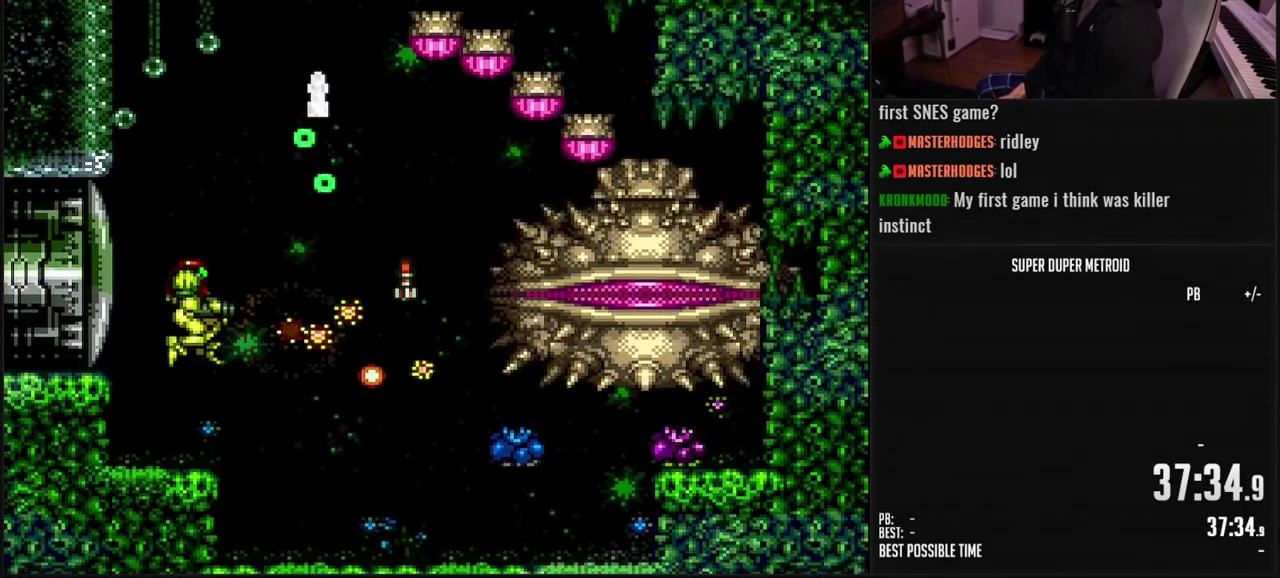
{"buttons": []}
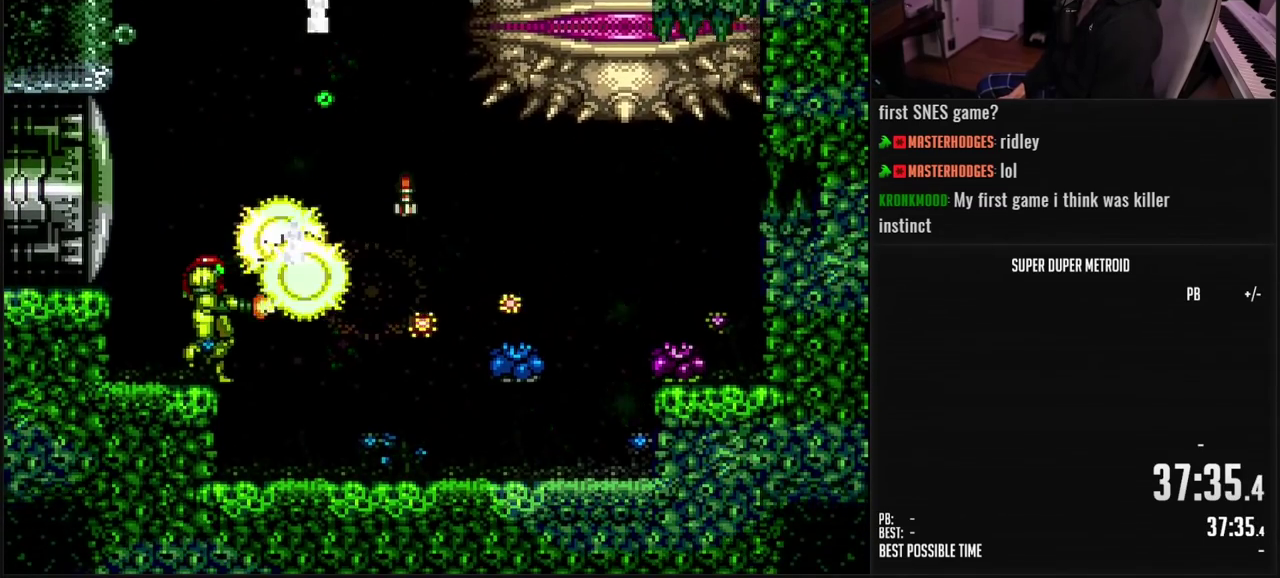
{"buttons": ["B", "DPAD_RIGHT"], "events": [[183, "DPAD_RIGHT", "down"], [233, "B", "down"]]}
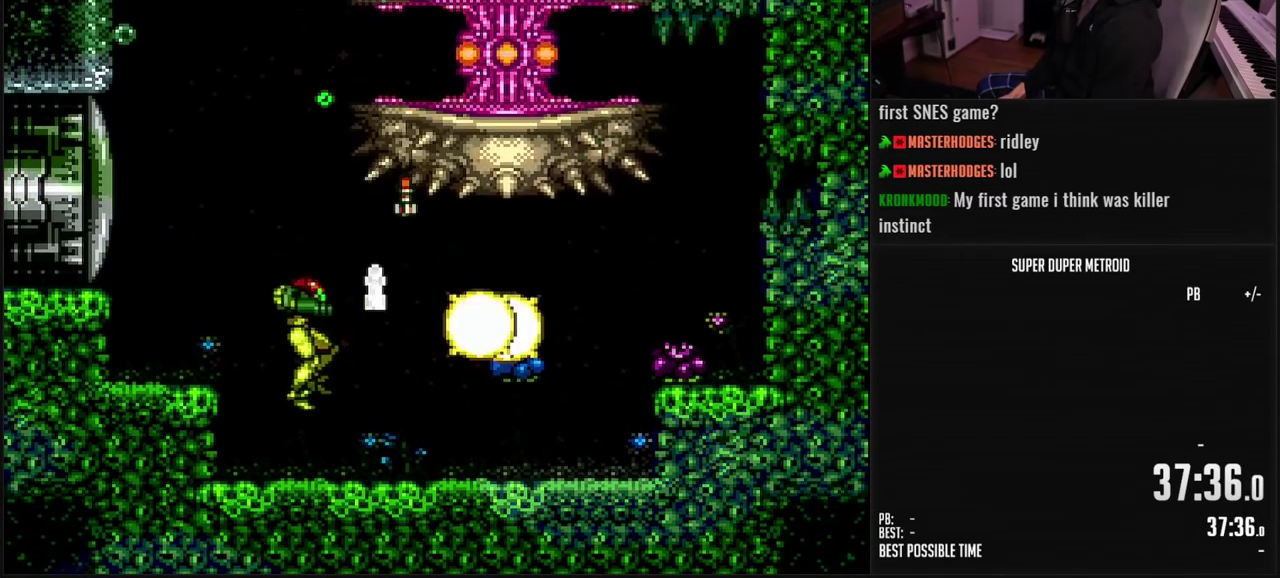
{"buttons": ["L1", "DPAD_LEFT"], "events": [[33, "B", "up"], [150, "X", "down"], [200, "DPAD_RIGHT", "up"], [200, "X", "up"], [333, "DPAD_LEFT", "down"], [417, "Y", "down"], [467, "L1", "down"], [500, "Y", "up"]]}
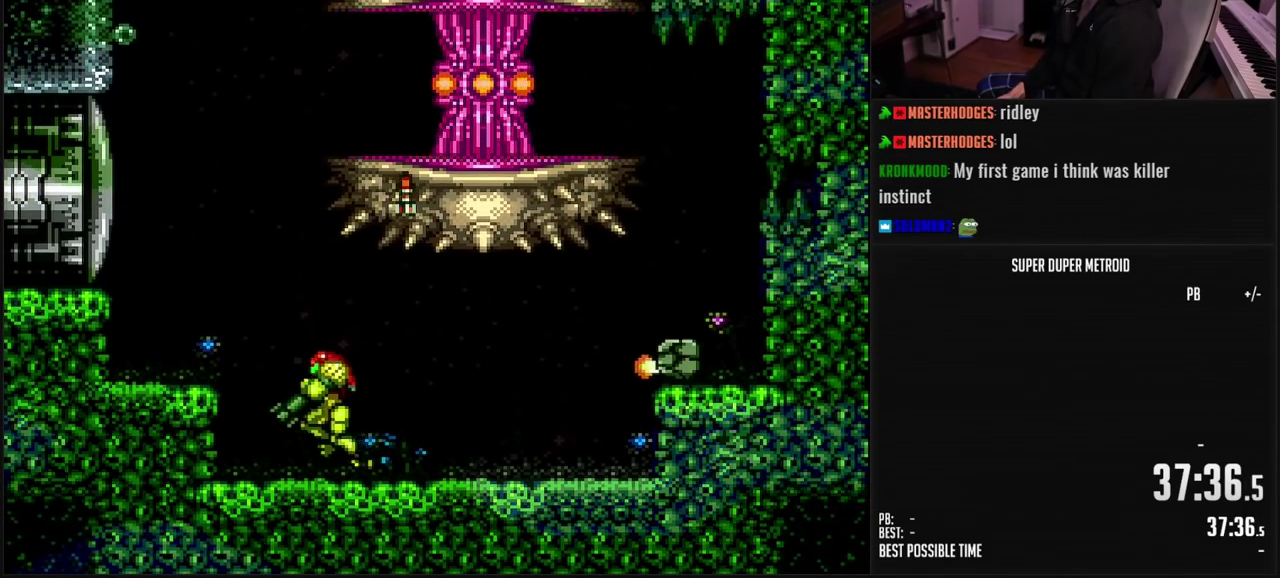
{"buttons": ["A"], "events": [[50, "L1", "up"], [167, "DPAD_LEFT", "up"], [200, "DPAD_RIGHT", "down"], [267, "DPAD_RIGHT", "up"], [333, "A", "down"]]}
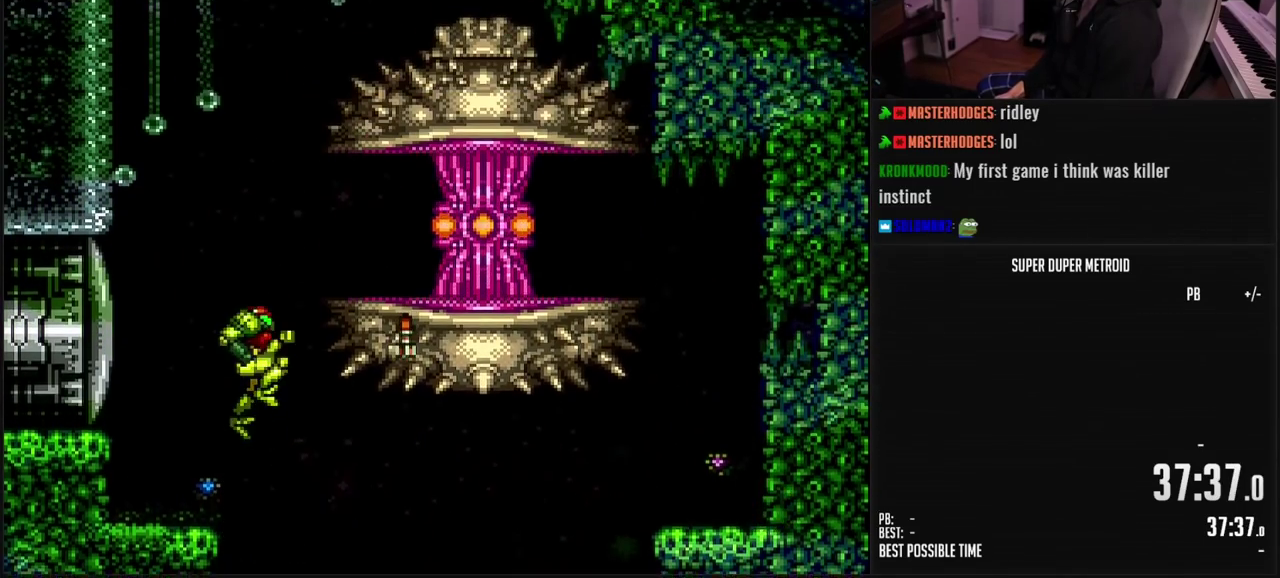
{"buttons": ["X"], "events": [[150, "X", "down"], [167, "DPAD_RIGHT", "down"], [217, "A", "up"], [233, "X", "up"], [250, "DPAD_RIGHT", "up"], [367, "X", "down"]]}
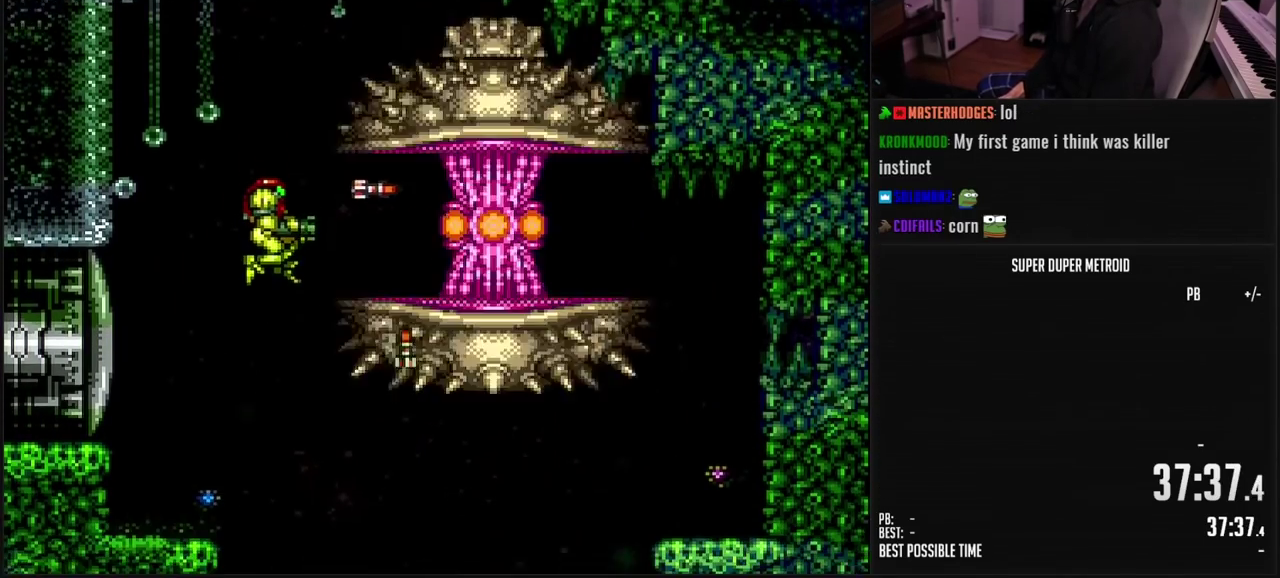
{"buttons": [], "events": [[17, "X", "up"], [83, "X", "down"], [233, "X", "up"]]}
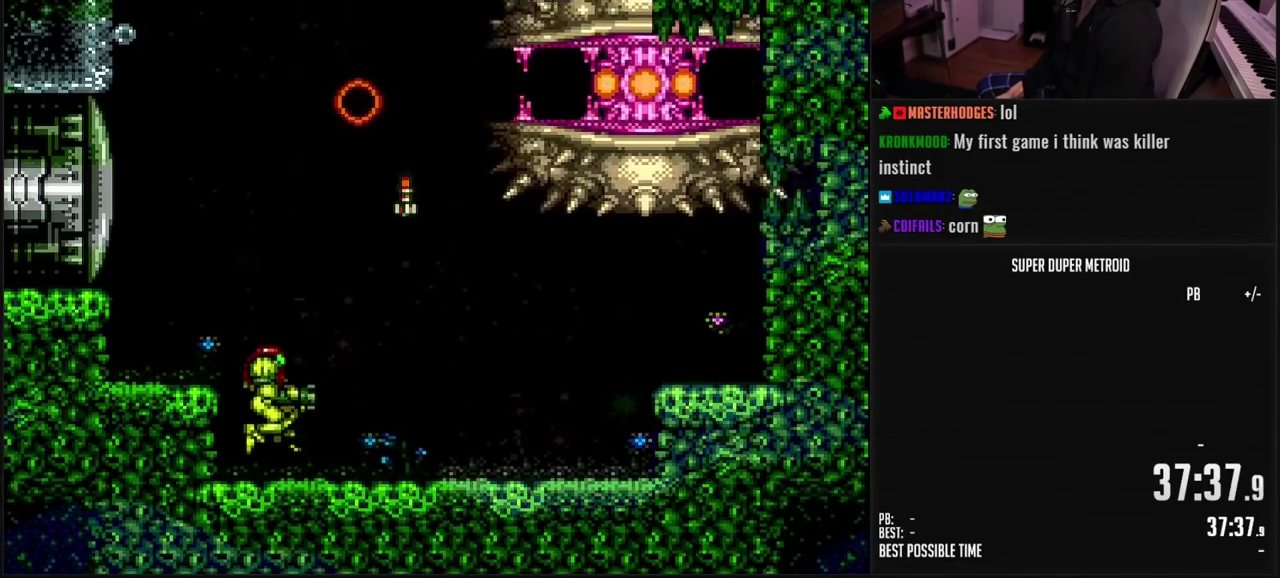
{"buttons": ["B"], "events": [[83, "A", "down"], [100, "DPAD_RIGHT", "down"], [217, "DPAD_RIGHT", "up"], [233, "A", "up"], [283, "DPAD_LEFT", "down"], [367, "B", "down"], [483, "DPAD_LEFT", "up"]]}